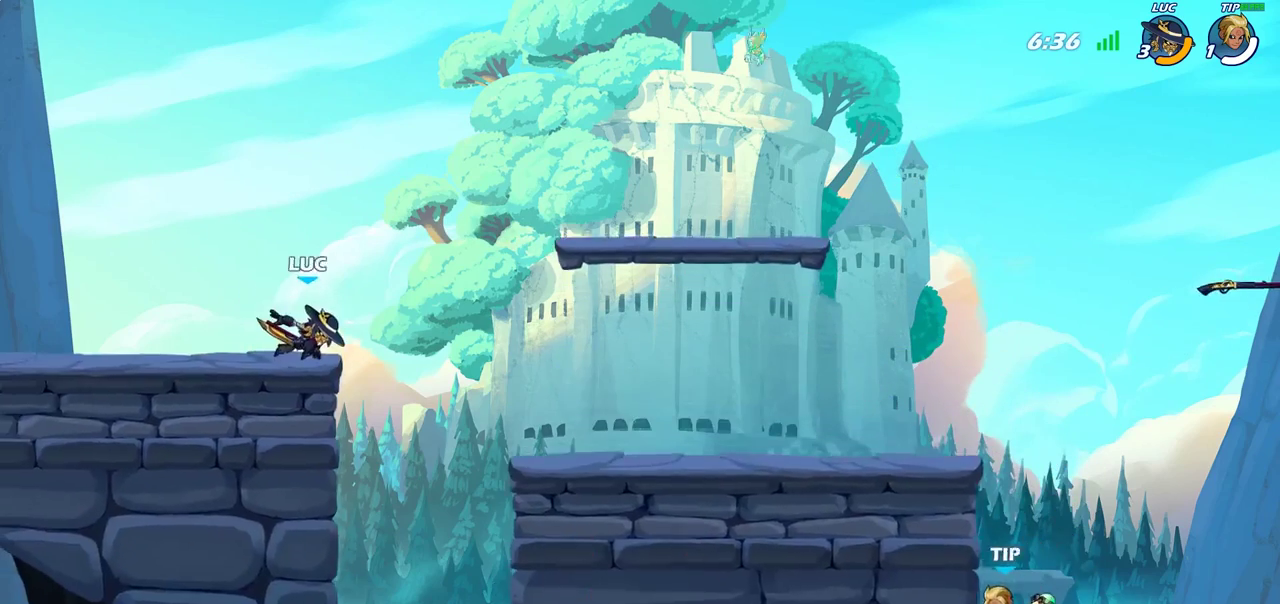
Gameplay with a controller (PlayStation layout); each line is a JSON object with the inputs held at the frame after it (dt_ms = milliseconds from this image to that frame). "events" lists button and stick changes between this image and that frame as [ms after this image, input, new state], when the widget could be followed in between. Not read: L1 L3 R3.
{"dt_ms": 400, "buttons": ["R2"], "left_stick": "right", "right_stick": "center", "events": [[217, "R2", "down"]]}
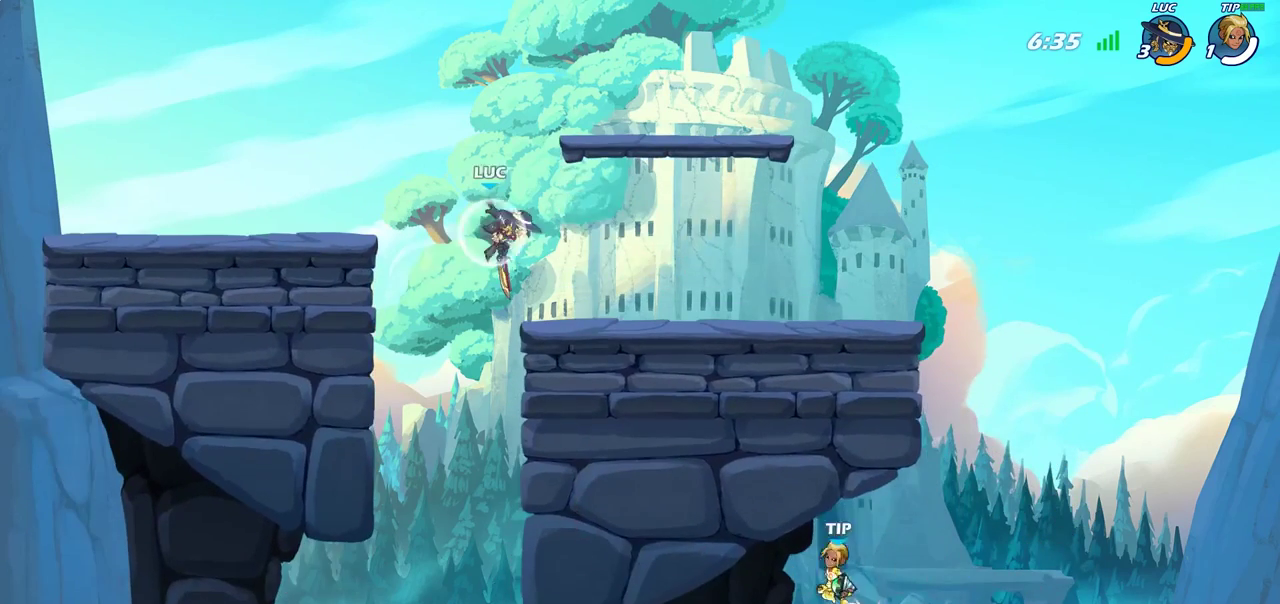
{"dt_ms": 700, "buttons": [], "left_stick": "center", "right_stick": "center", "events": [[17, "R2", "up"], [650, "left_stick", "center"]]}
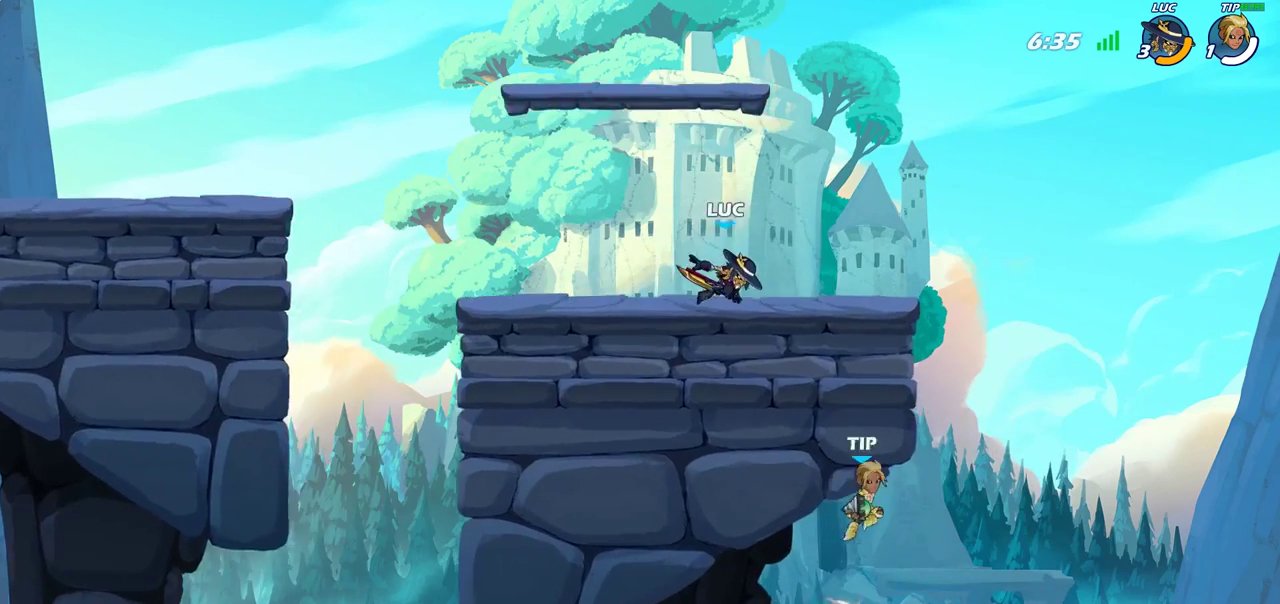
{"dt_ms": 300, "buttons": [], "left_stick": "center", "right_stick": "center", "events": []}
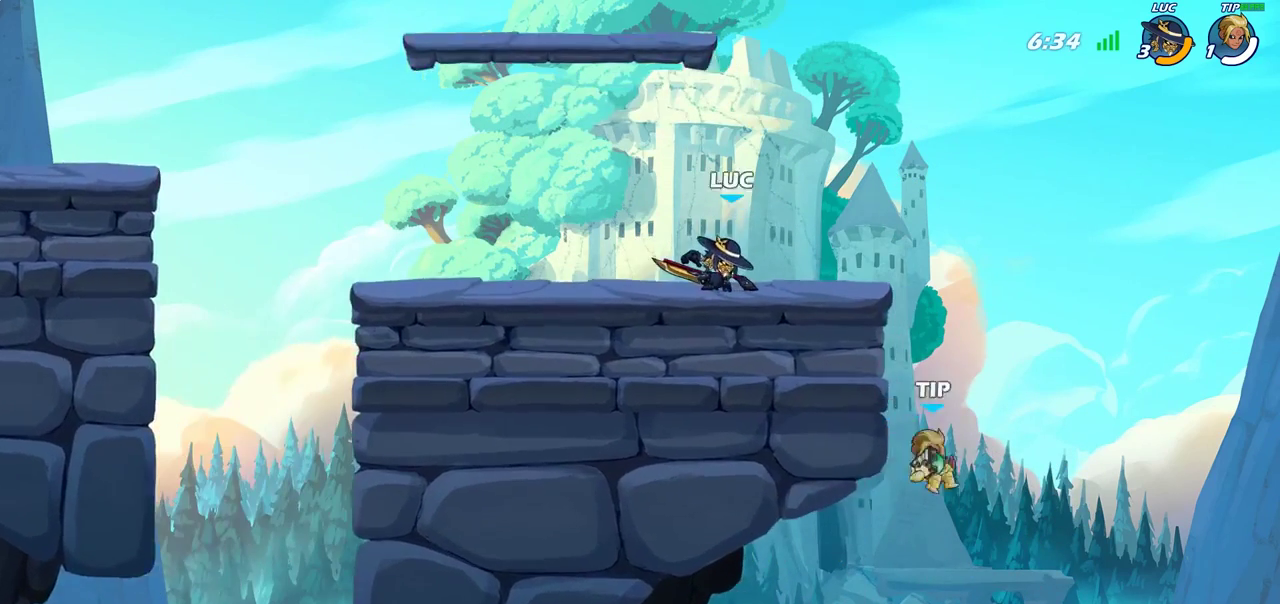
{"dt_ms": 400, "buttons": [], "left_stick": "center", "right_stick": "center", "events": []}
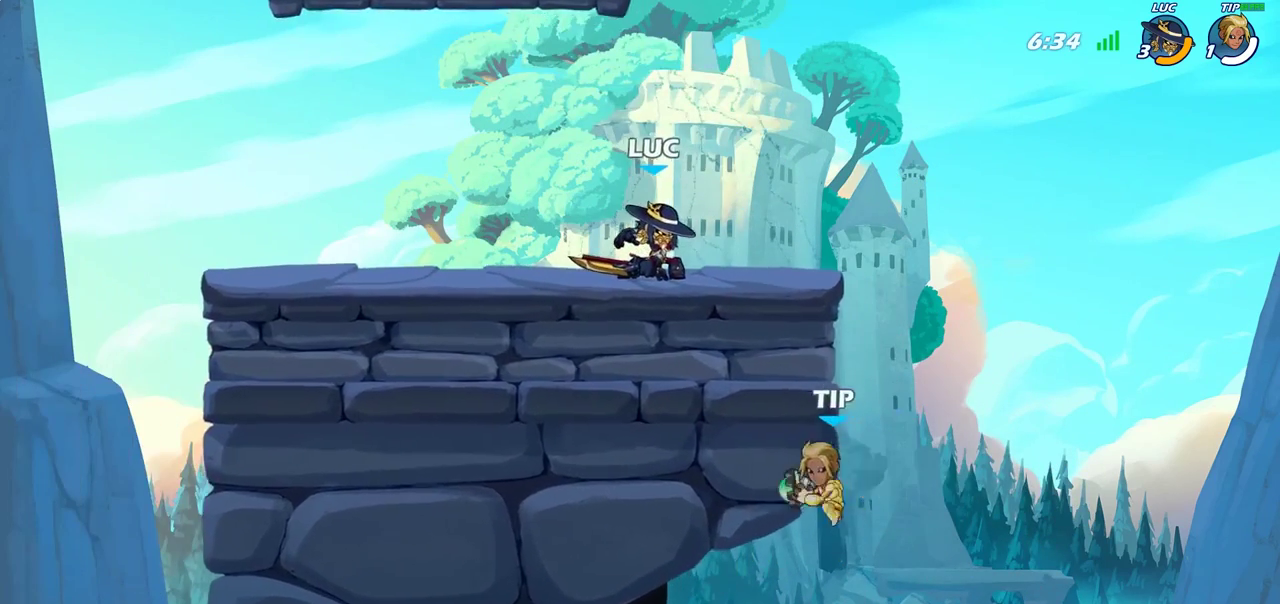
{"dt_ms": 800, "buttons": ["R2"], "left_stick": "center", "right_stick": "center", "events": [[783, "R2", "down"]]}
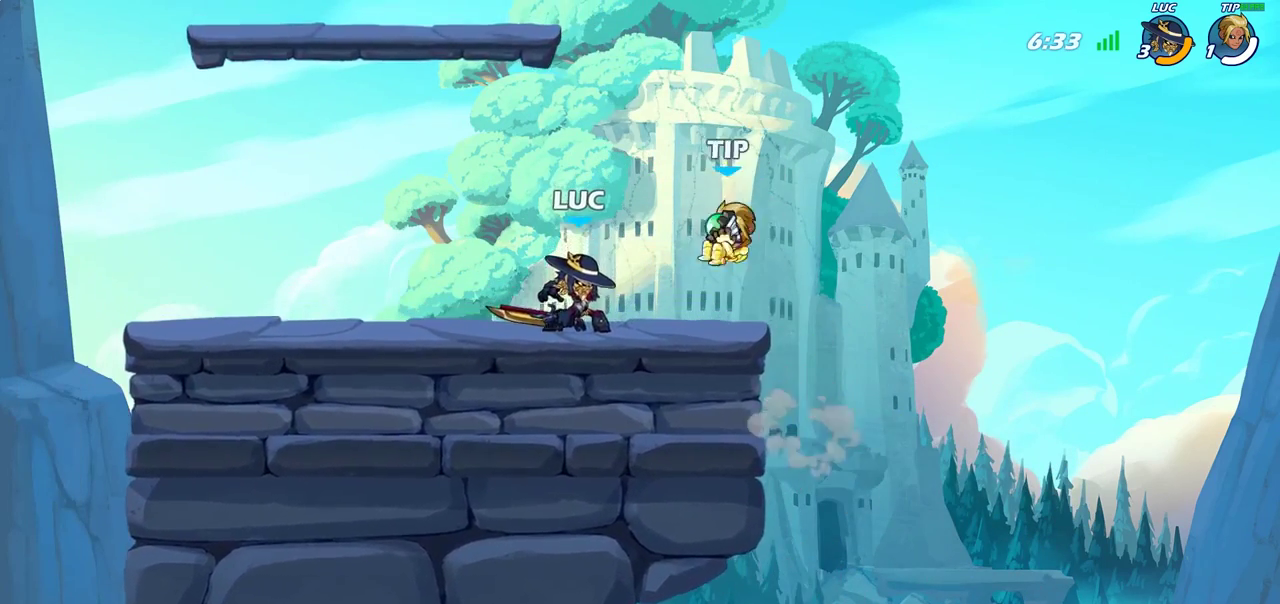
{"dt_ms": 300, "buttons": [], "left_stick": "center", "right_stick": "center", "events": [[267, "R2", "up"]]}
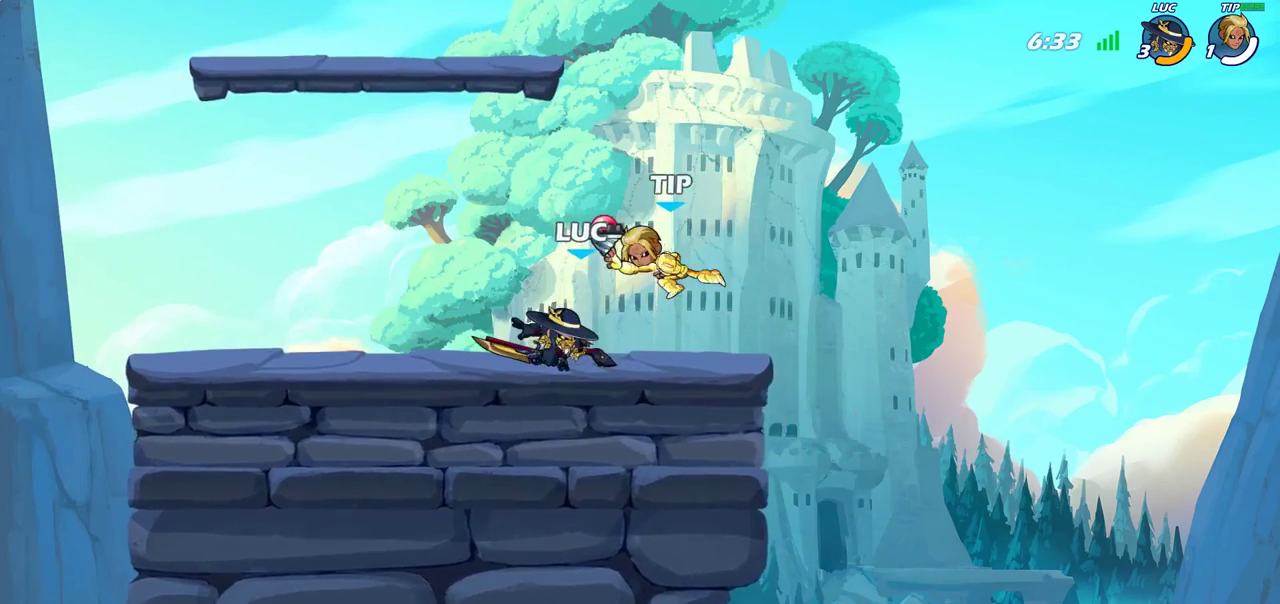
{"dt_ms": 500, "buttons": [], "left_stick": "center", "right_stick": "center", "events": [[33, "SQUARE", "down"], [133, "SQUARE", "up"], [217, "SQUARE", "down"], [300, "SQUARE", "up"], [383, "SQUARE", "down"], [467, "SQUARE", "up"]]}
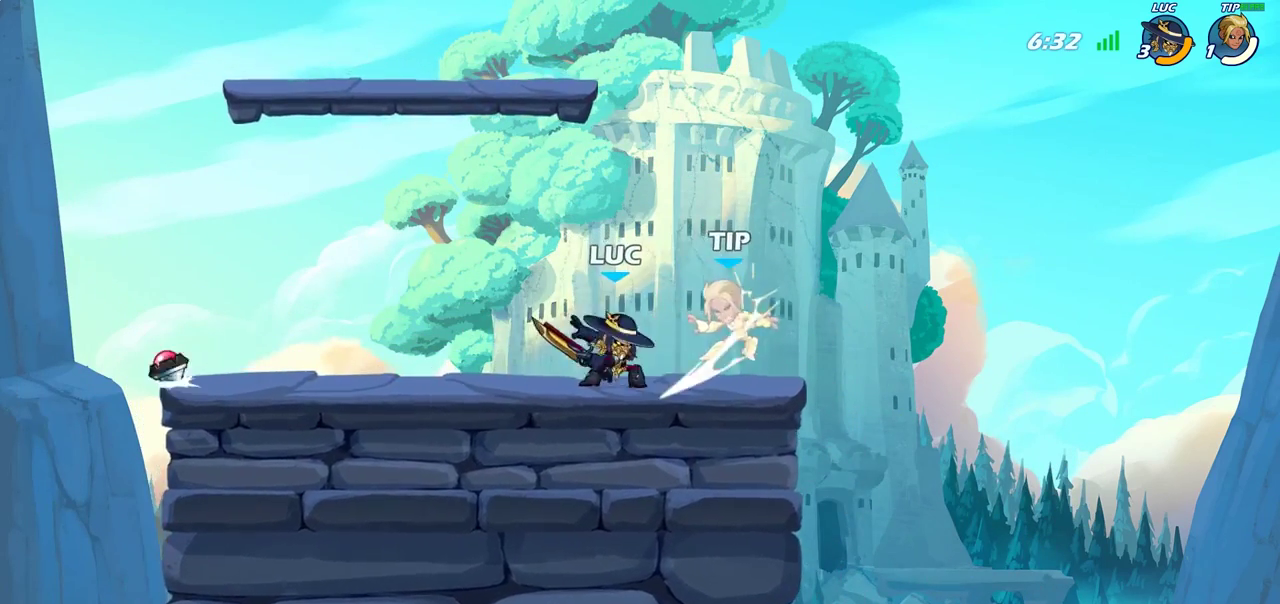
{"dt_ms": 700, "buttons": [], "left_stick": "center", "right_stick": "center", "events": [[583, "CIRCLE", "down"], [633, "CIRCLE", "up"]]}
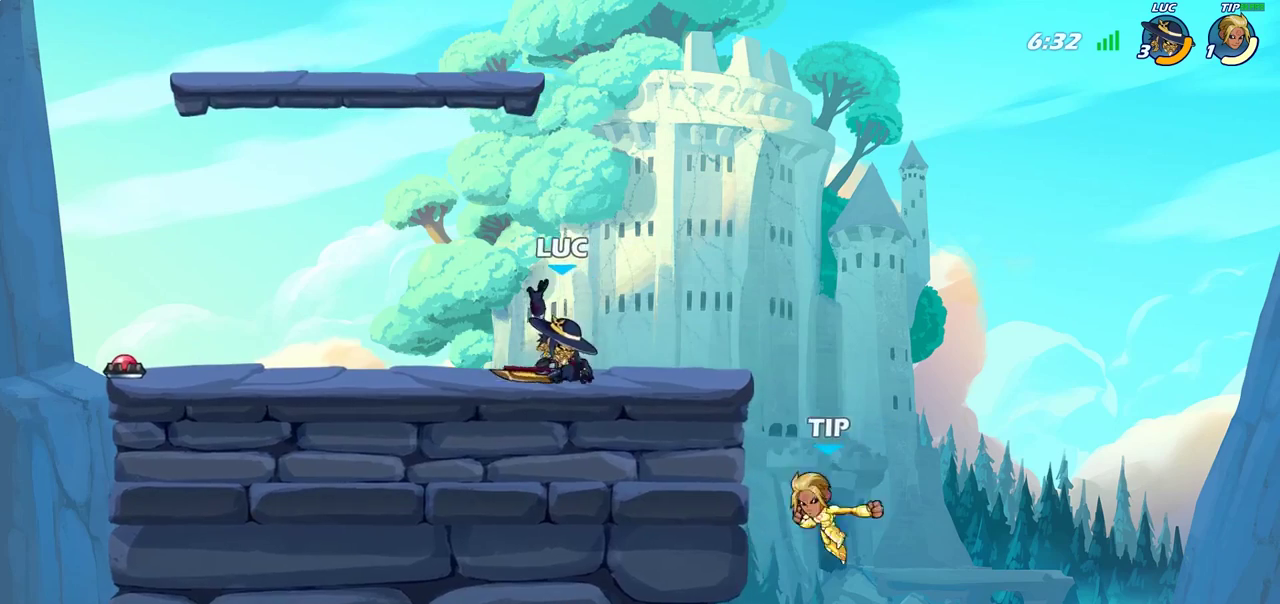
{"dt_ms": 300, "buttons": [], "left_stick": "center", "right_stick": "center", "events": []}
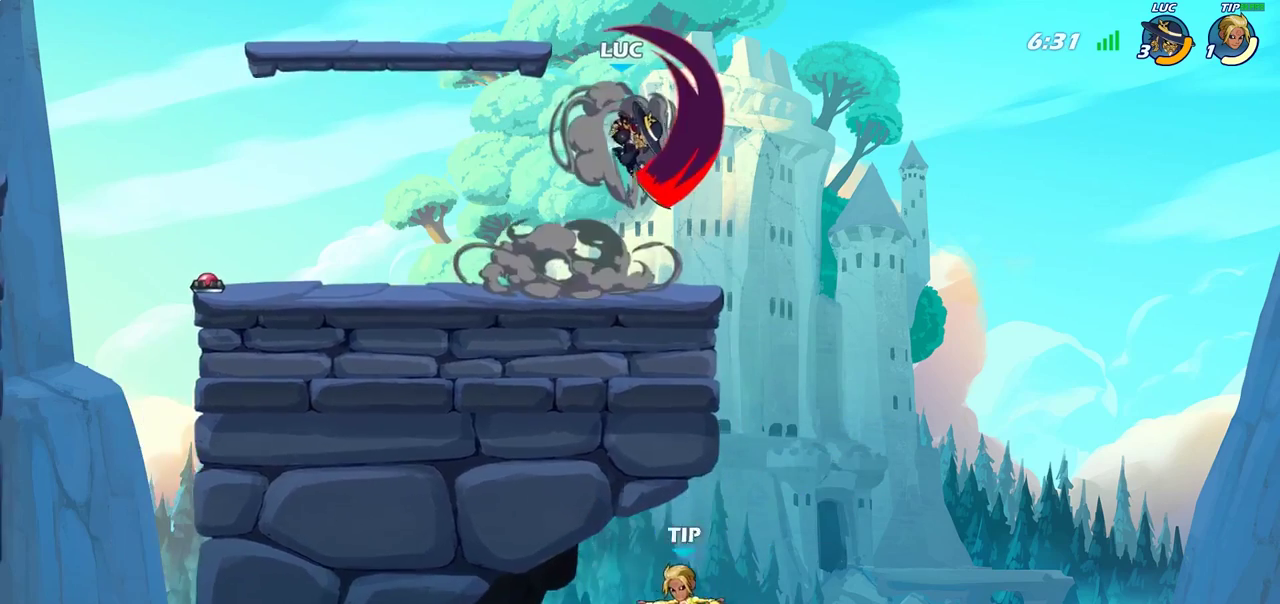
{"dt_ms": 500, "buttons": [], "left_stick": "right", "right_stick": "center", "events": [[417, "left_stick", "right"]]}
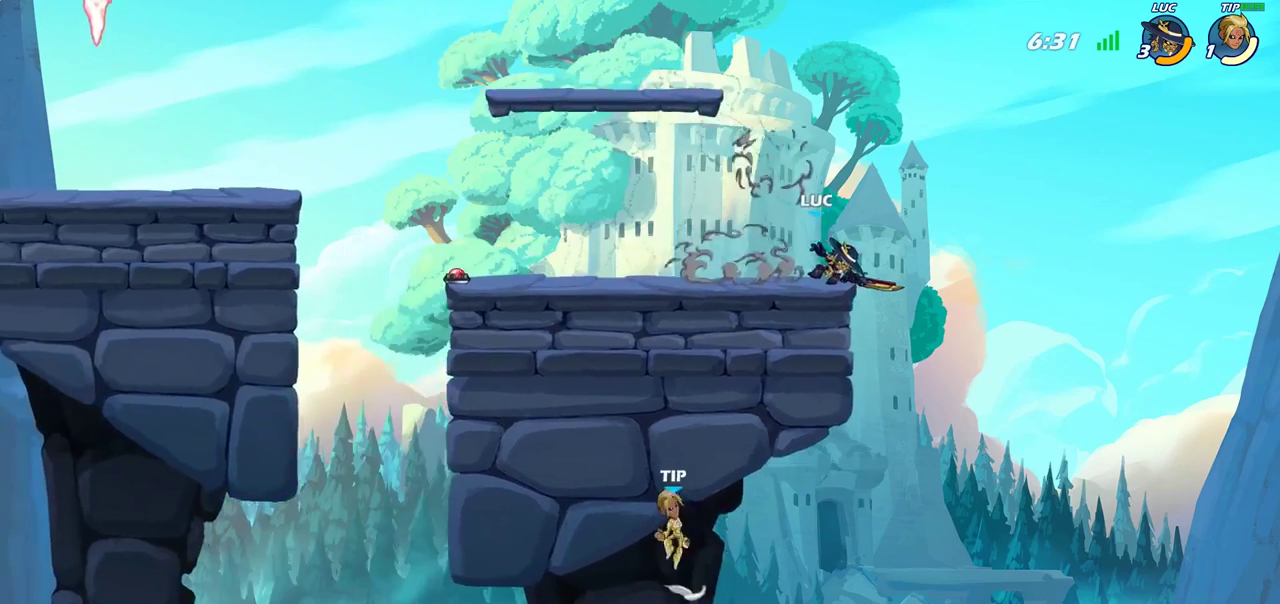
{"dt_ms": 700, "buttons": [], "left_stick": "left", "right_stick": "center", "events": [[333, "left_stick", "down-right"], [450, "left_stick", "down"], [550, "left_stick", "down-left"], [667, "left_stick", "left"]]}
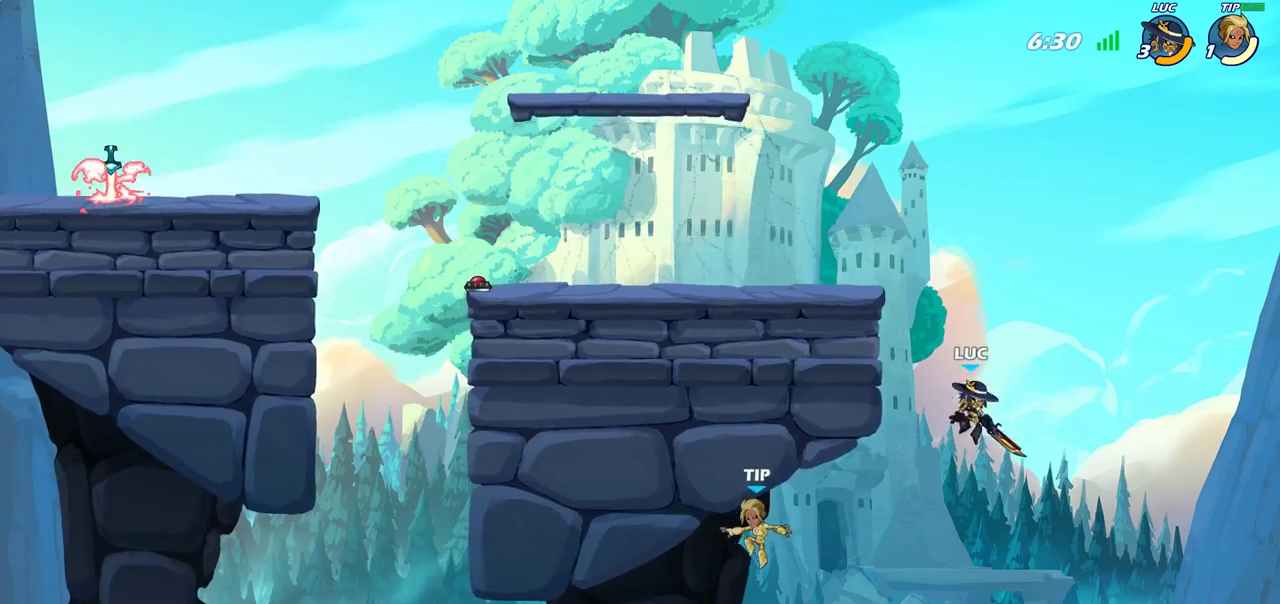
{"dt_ms": 300, "buttons": [], "left_stick": "left", "right_stick": "center", "events": []}
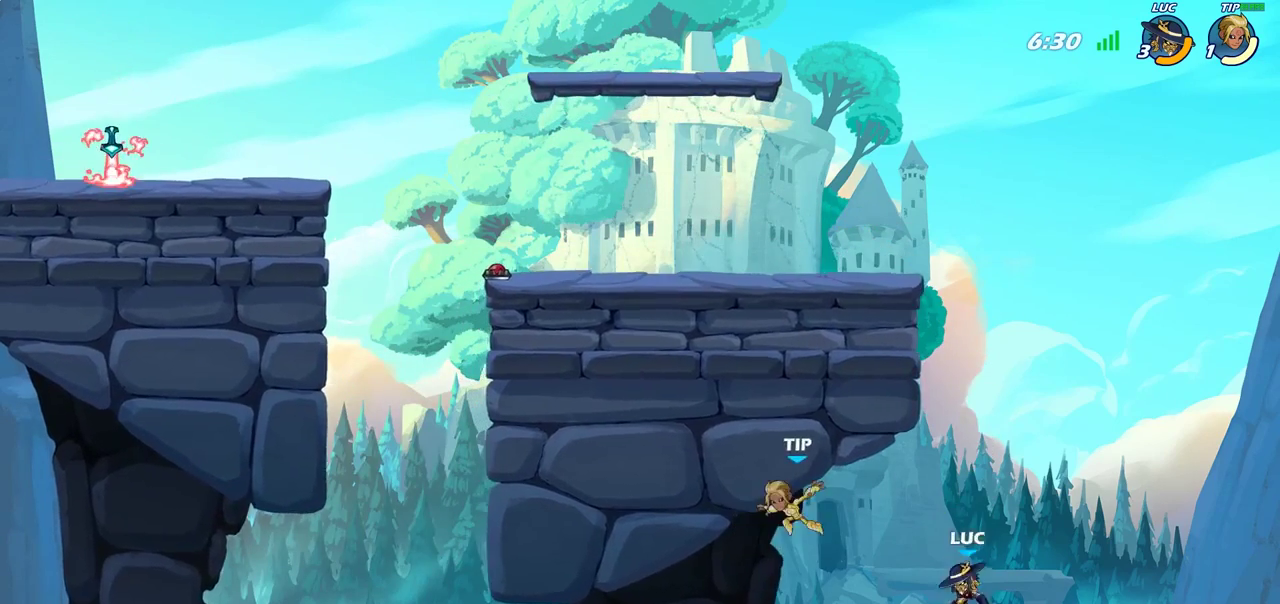
{"dt_ms": 600, "buttons": [], "left_stick": "up-right", "right_stick": "center", "events": [[200, "CROSS", "down"], [250, "CIRCLE", "down"], [267, "CROSS", "up"], [367, "CIRCLE", "up"], [383, "left_stick", "up-right"]]}
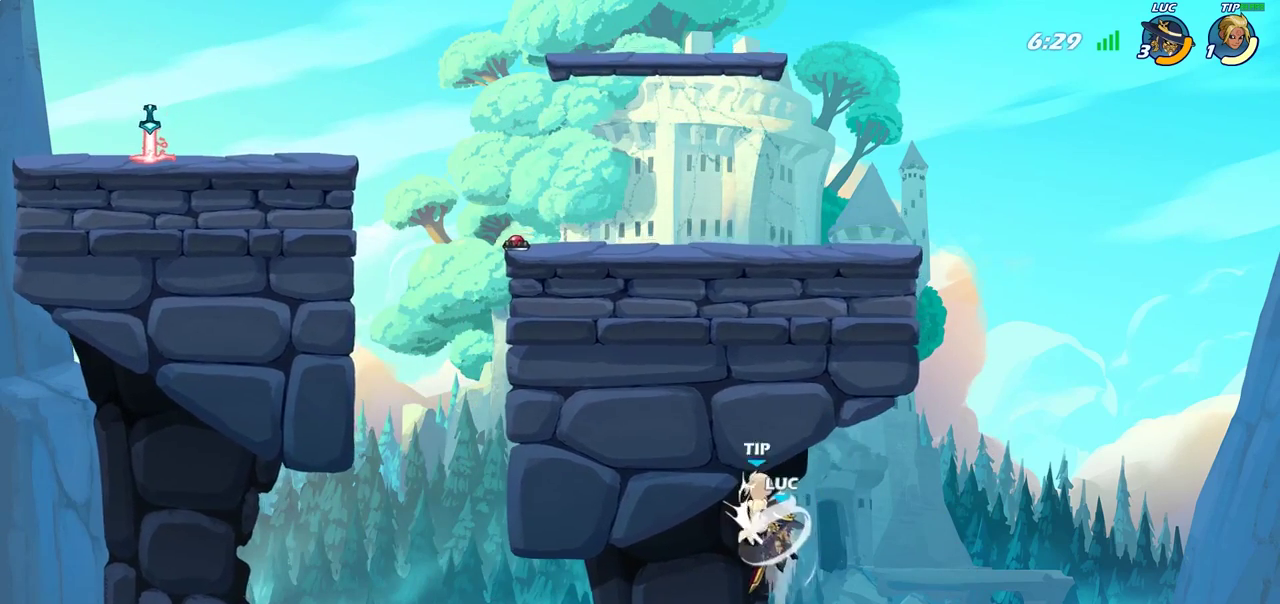
{"dt_ms": 400, "buttons": [], "left_stick": "up-right", "right_stick": "center", "events": [[100, "left_stick", "up"], [183, "left_stick", "up-right"]]}
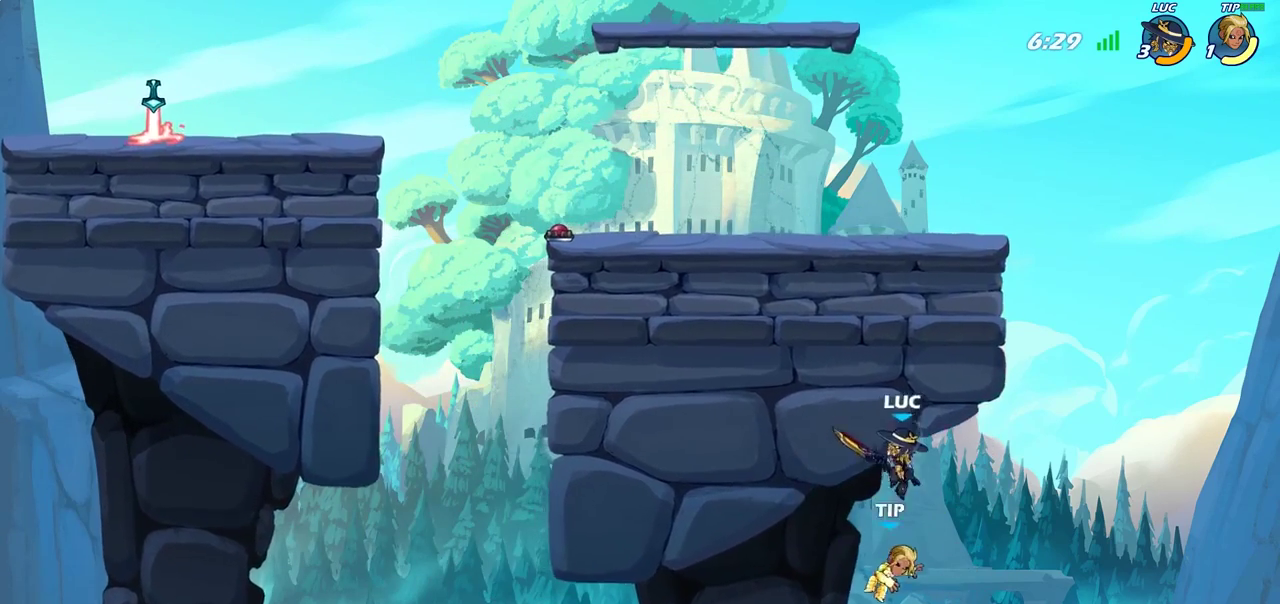
{"dt_ms": 600, "buttons": [], "left_stick": "up-left", "right_stick": "center", "events": [[150, "CROSS", "down"], [250, "left_stick", "up-left"], [533, "CROSS", "up"]]}
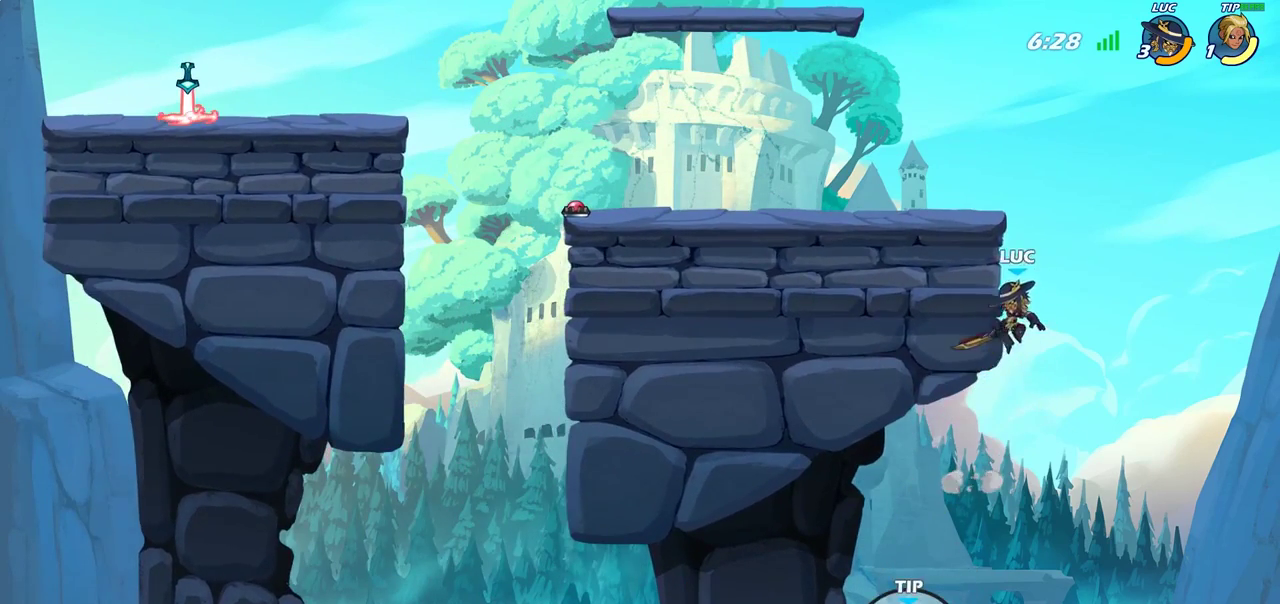
{"dt_ms": 400, "buttons": [], "left_stick": "up-left", "right_stick": "center", "events": []}
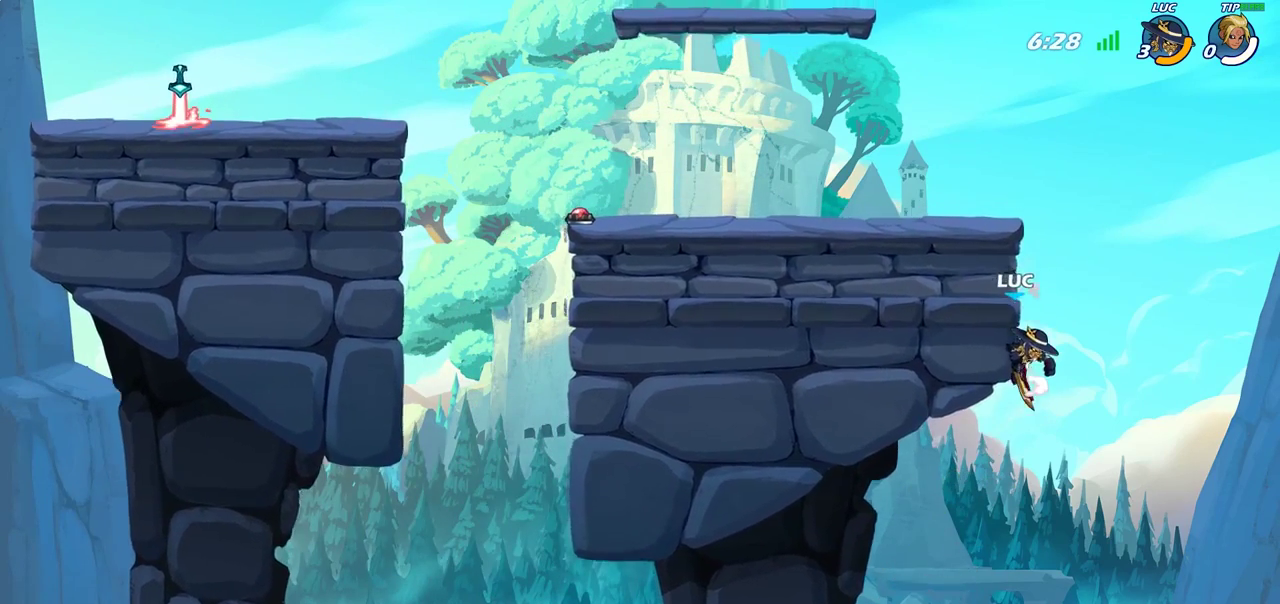
{"dt_ms": 600, "buttons": [], "left_stick": "center", "right_stick": "center", "events": [[333, "left_stick", "center"]]}
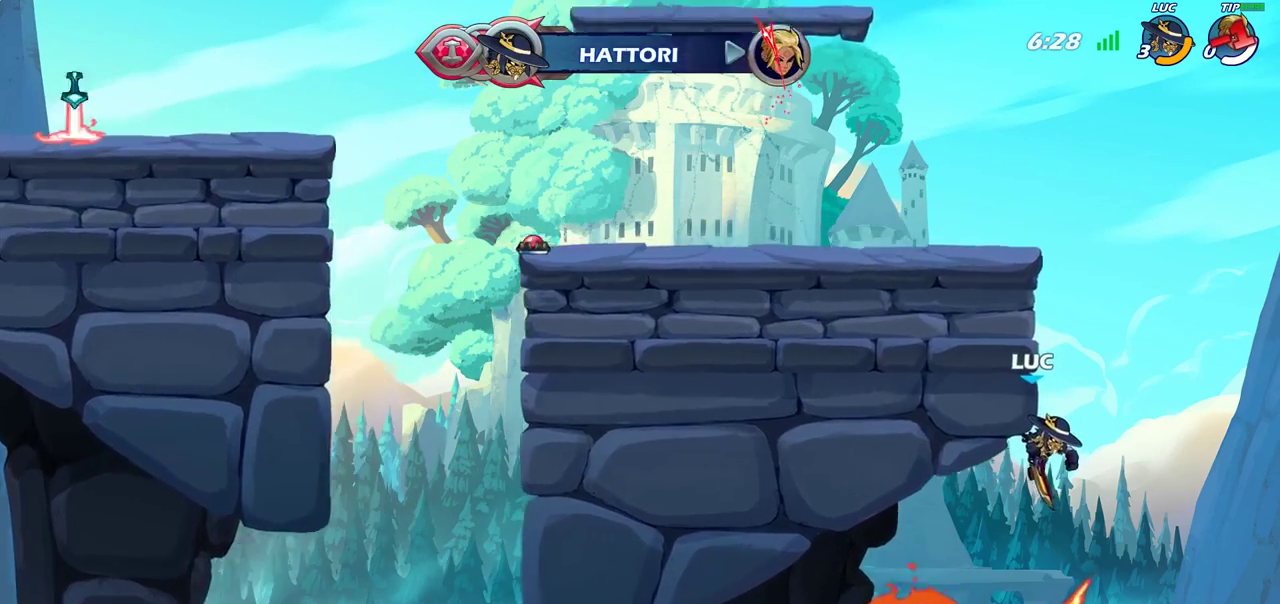
{"dt_ms": 400, "buttons": [], "left_stick": "center", "right_stick": "center", "events": []}
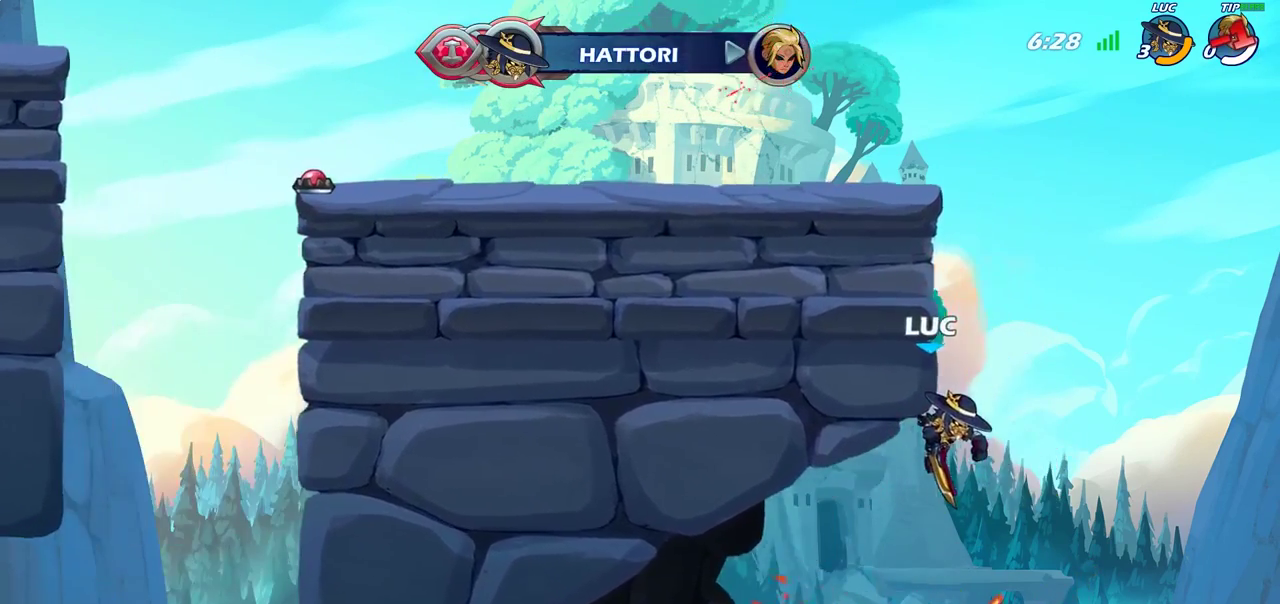
{"dt_ms": 400, "buttons": [], "left_stick": "center", "right_stick": "center", "events": []}
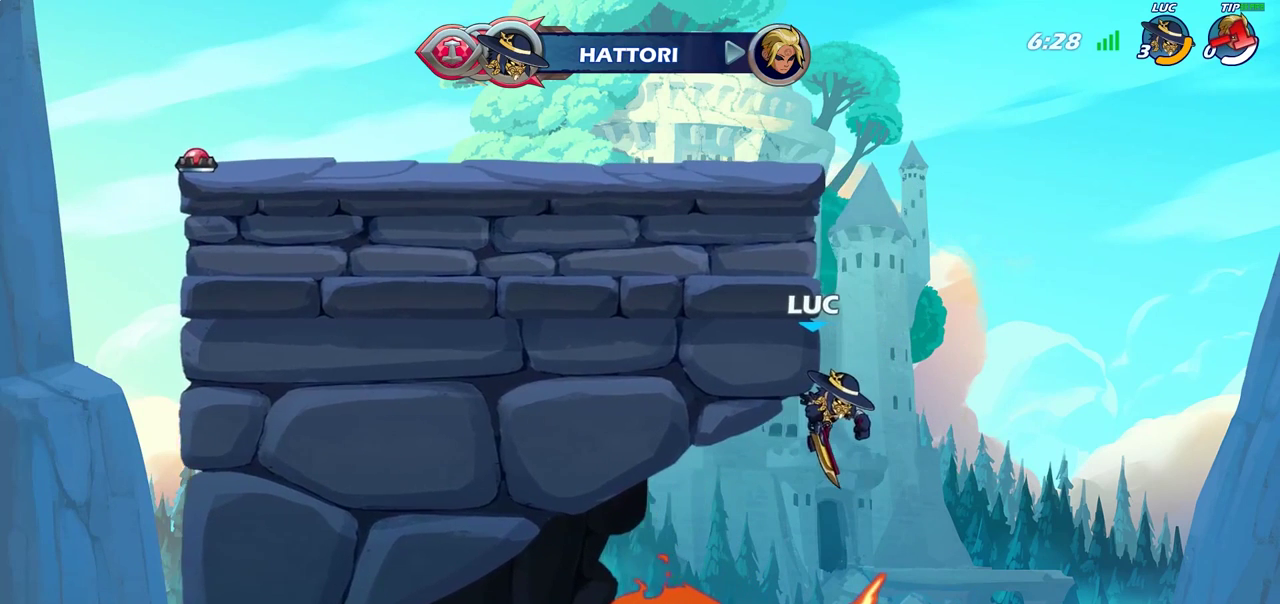
{"dt_ms": 700, "buttons": [], "left_stick": "center", "right_stick": "center", "events": []}
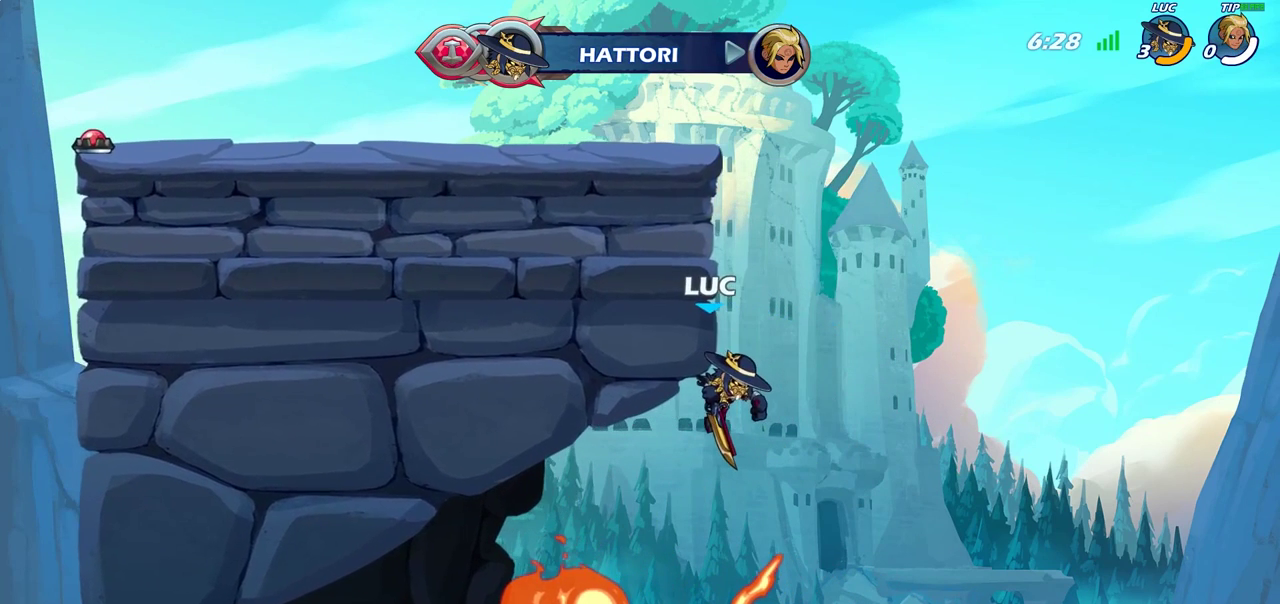
{"dt_ms": 400, "buttons": [], "left_stick": "center", "right_stick": "center", "events": []}
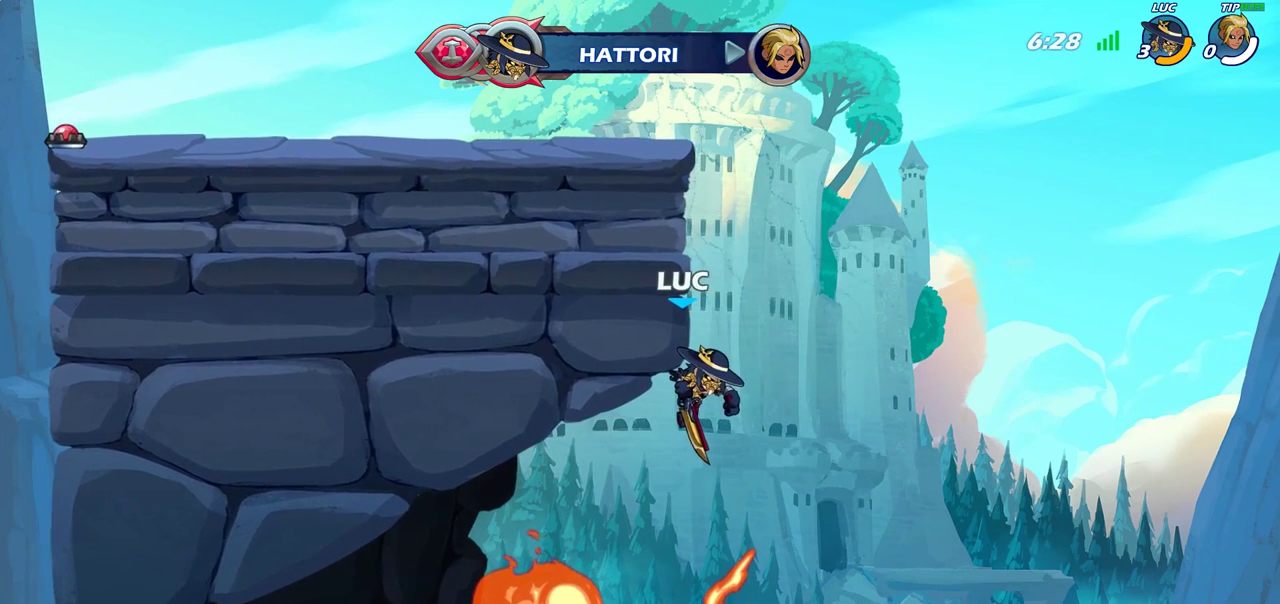
{"dt_ms": 400, "buttons": [], "left_stick": "center", "right_stick": "center", "events": []}
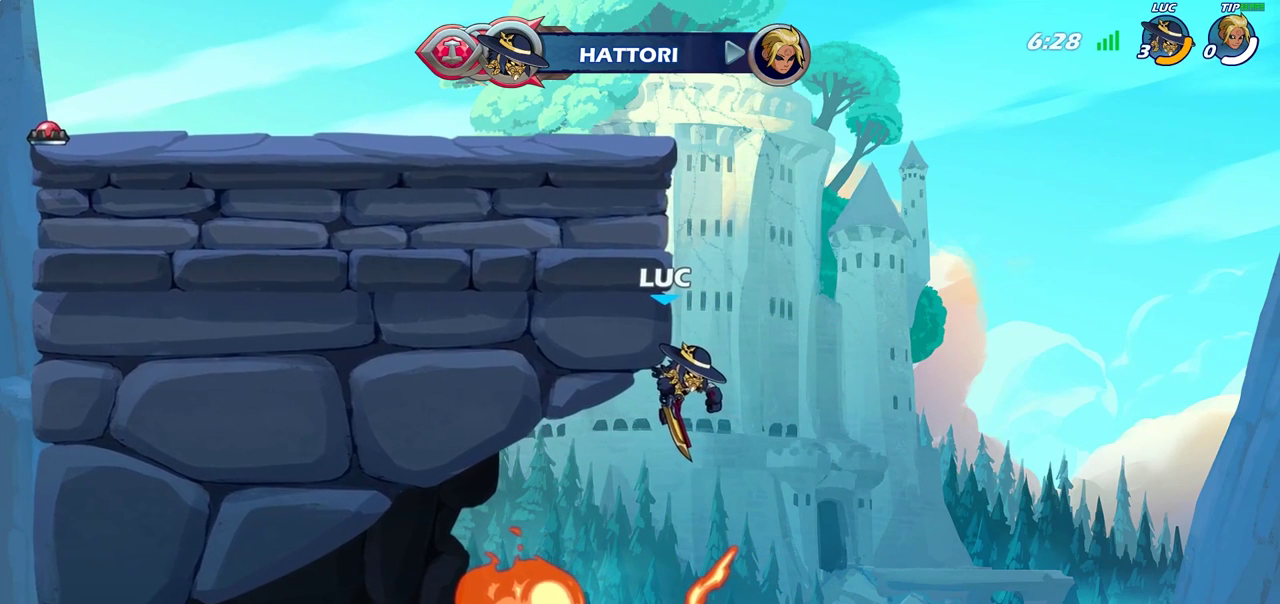
{"dt_ms": 600, "buttons": [], "left_stick": "center", "right_stick": "center", "events": []}